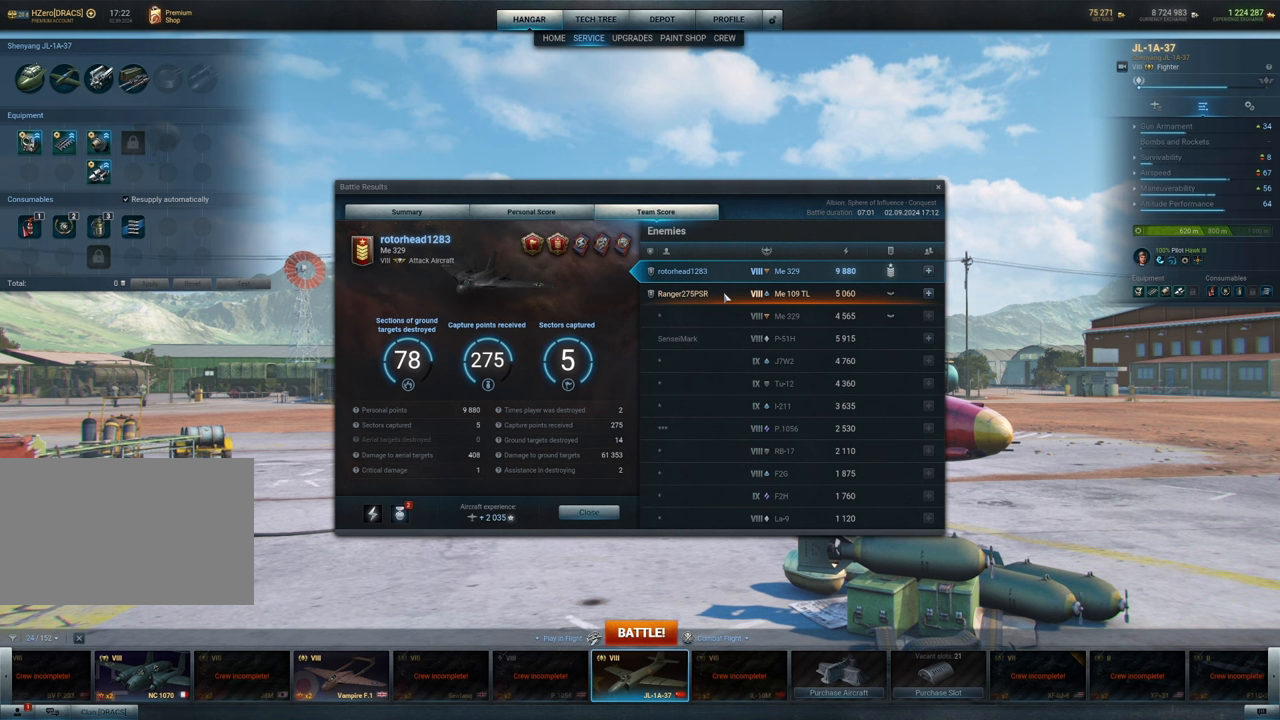
Gameplay with keyboard and mouse; each line is a JSON object with the keys and mouse buttons held at the frame after it. "events" lists presses ("down") and releases ("up") of "1", "2", "3", "4", "5", "a", "alt", "c", "caps_lock", "ctrl", "d", "e", "f", "g", "q", "r", "s", "shift", "space", "t", "tab", "v", "w", "x", "z", "mouse_left", "mouse_wheel" and "mouse_right" between this image and that frame as [ms after this image, input, new state], when the widget could be followed in between. "mouse_left", "mouse_wheel", "mouse_right" = the "left", "wheel", "right" buttons of the "mouse" list. No other keys are recorded. "wheel" means that the mouse wheel is clicked or scrolled. "mouse_move" is the direction in which the mouse moves at that frame (one of eight, or "still"), when it could be read.
{"keys": [], "mouse": [], "mouse_move": "down", "events": []}
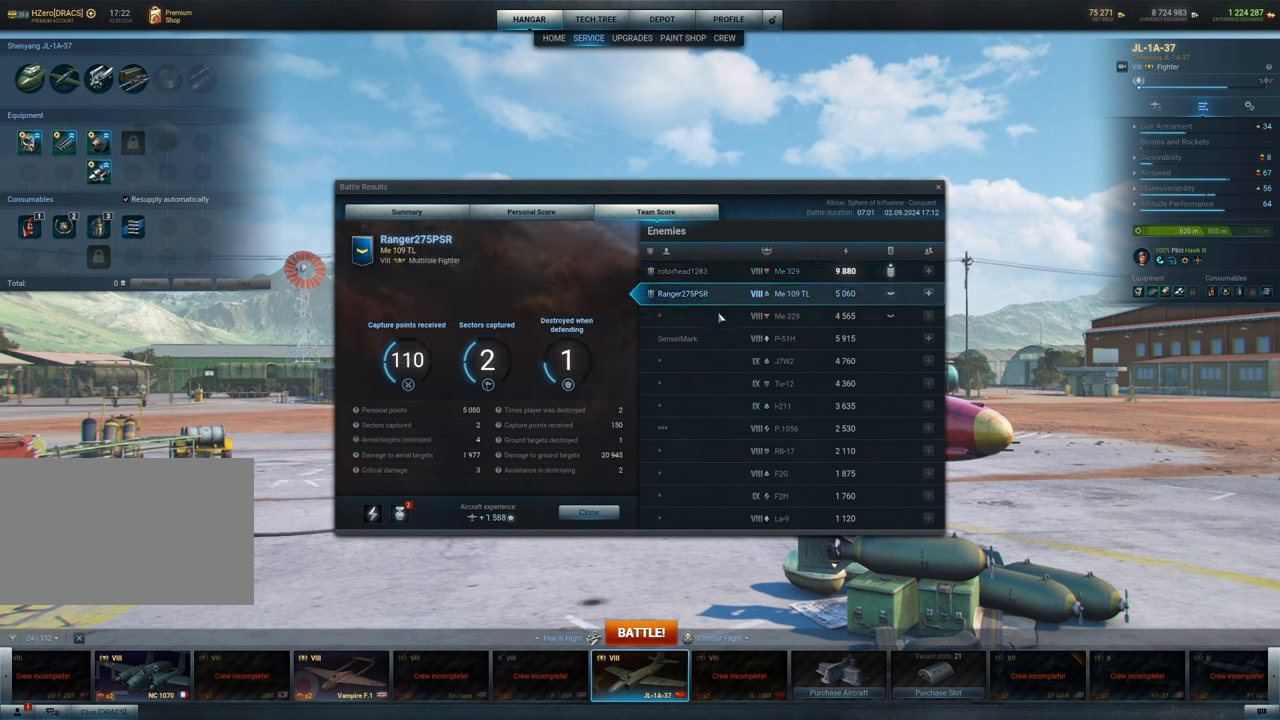
{"keys": [], "mouse": [], "mouse_move": "still", "events": []}
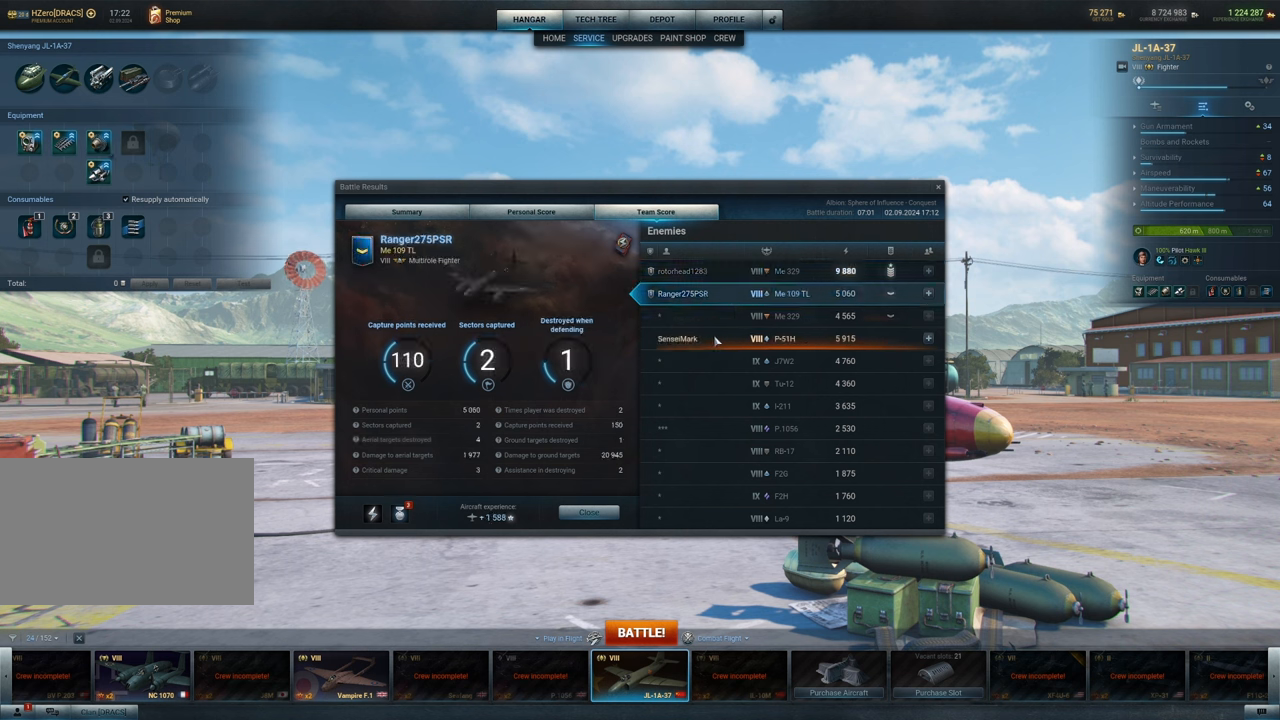
{"keys": [], "mouse": [], "mouse_move": "still", "events": [[33, "mouse_left", "down"], [133, "mouse_left", "up"]]}
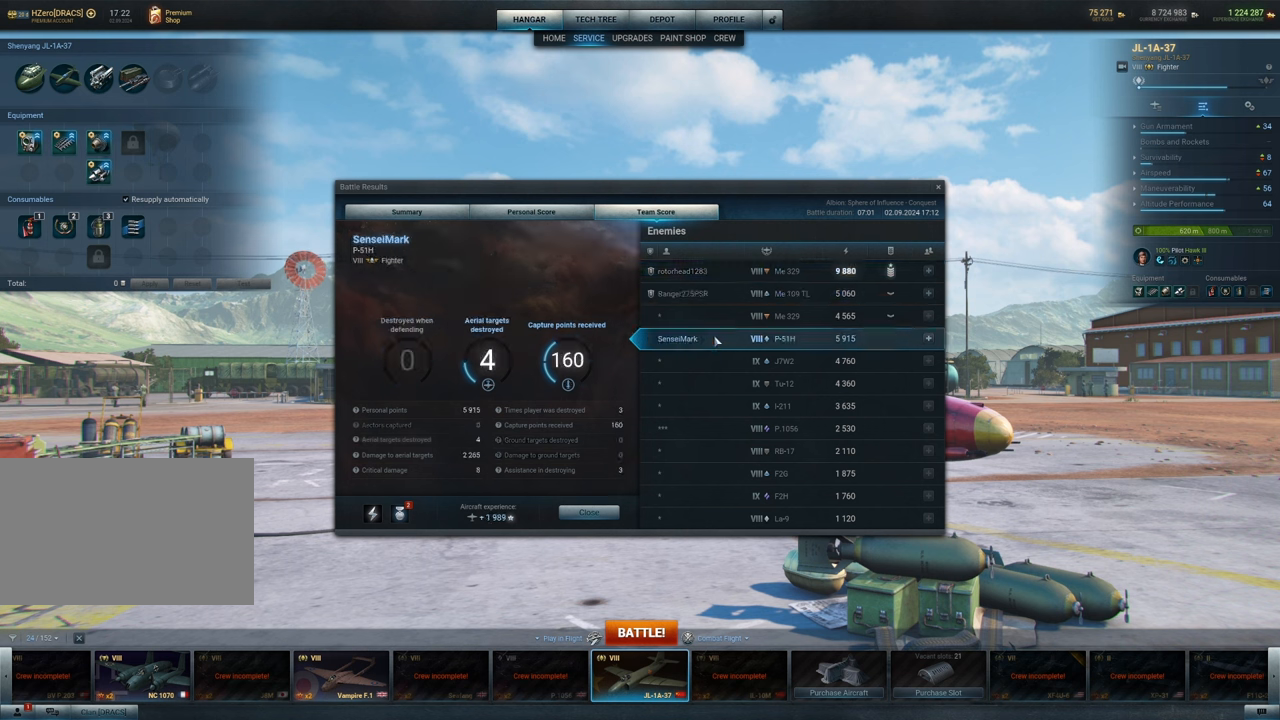
{"keys": [], "mouse": [], "mouse_move": "up", "events": []}
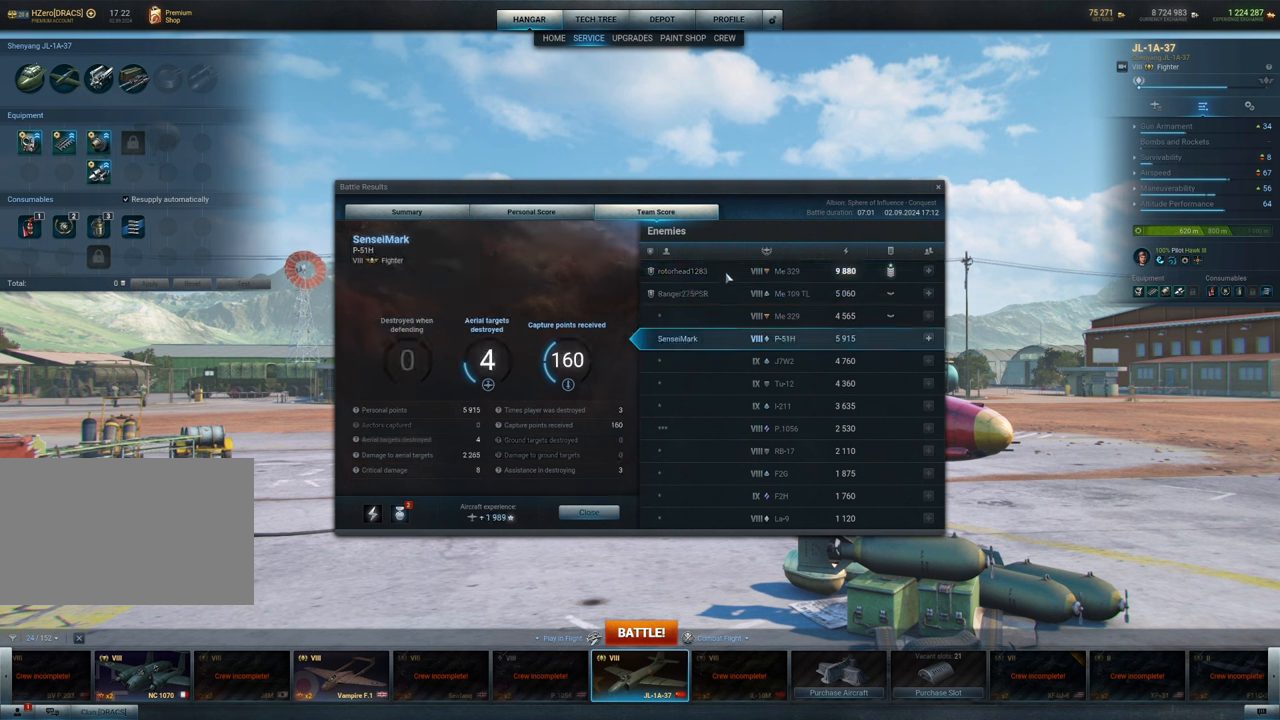
{"keys": [], "mouse": [], "mouse_move": "still", "events": [[350, "mouse_left", "down"], [450, "mouse_left", "up"]]}
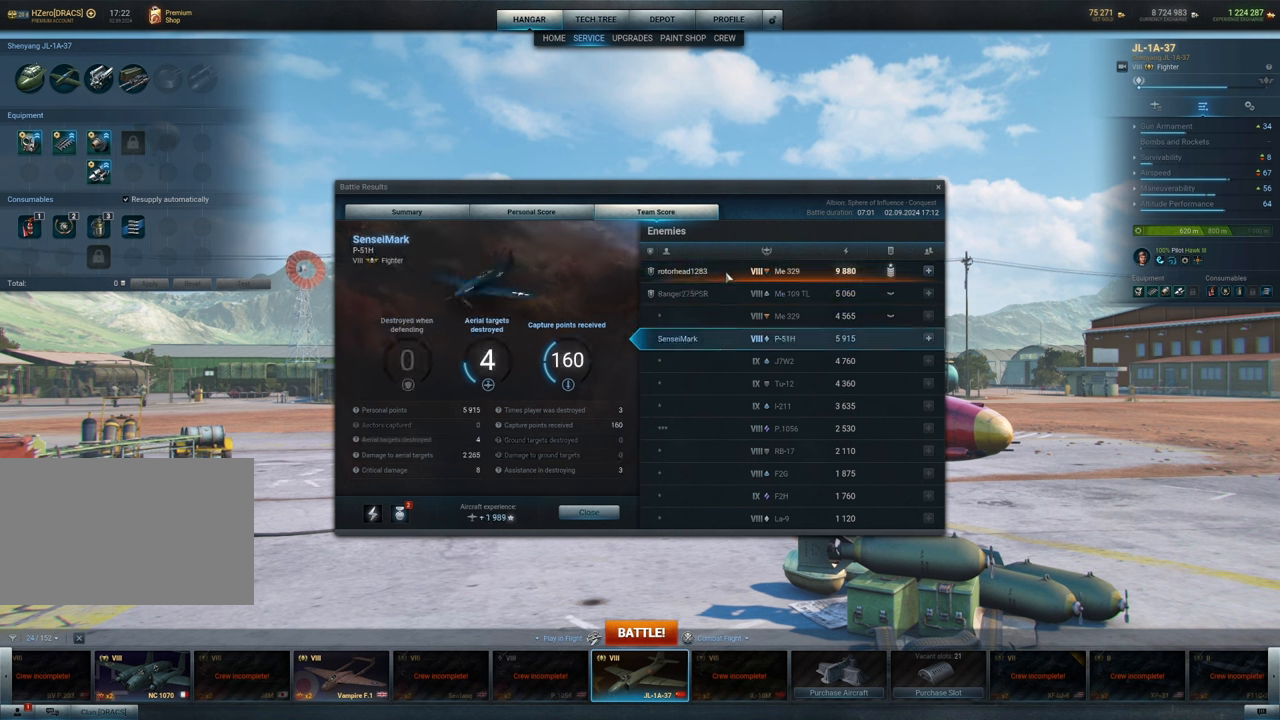
{"keys": [], "mouse": [], "mouse_move": "still", "events": []}
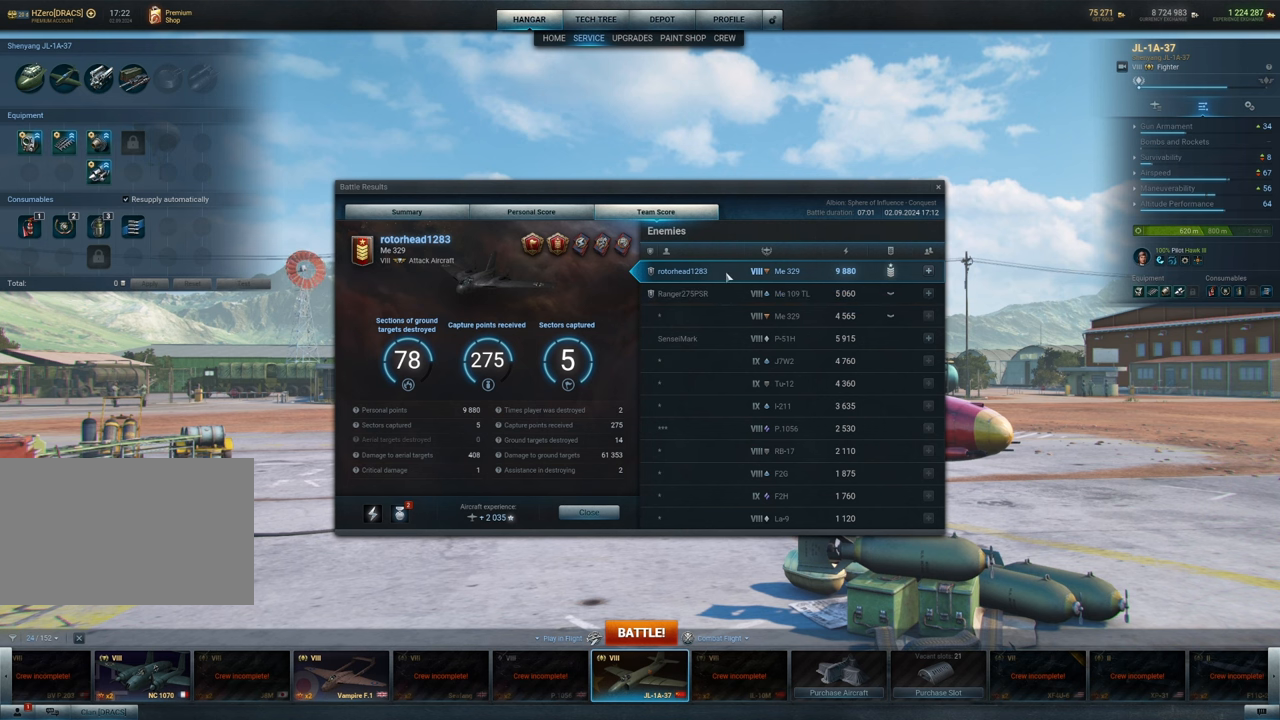
{"keys": [], "mouse": [], "mouse_move": "still", "events": []}
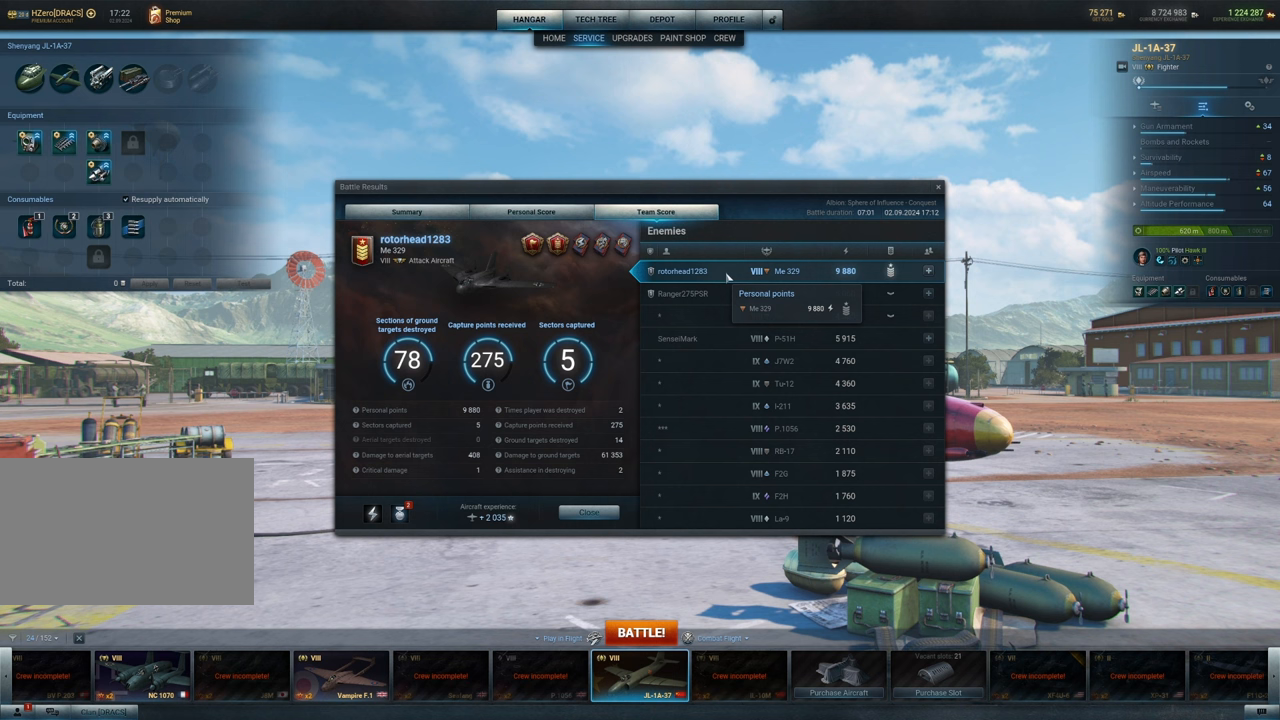
{"keys": [], "mouse": [], "mouse_move": "still", "events": []}
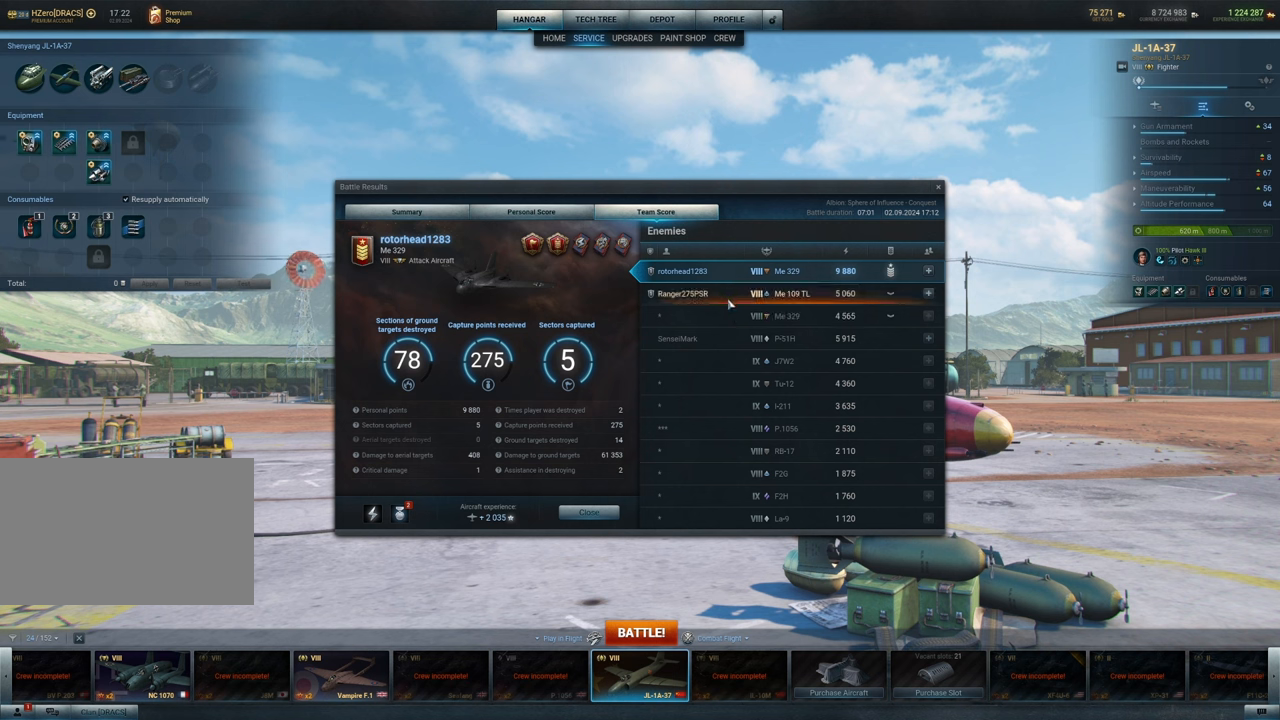
{"keys": [], "mouse": [], "mouse_move": "still", "events": [[133, "mouse_left", "down"], [217, "mouse_left", "up"]]}
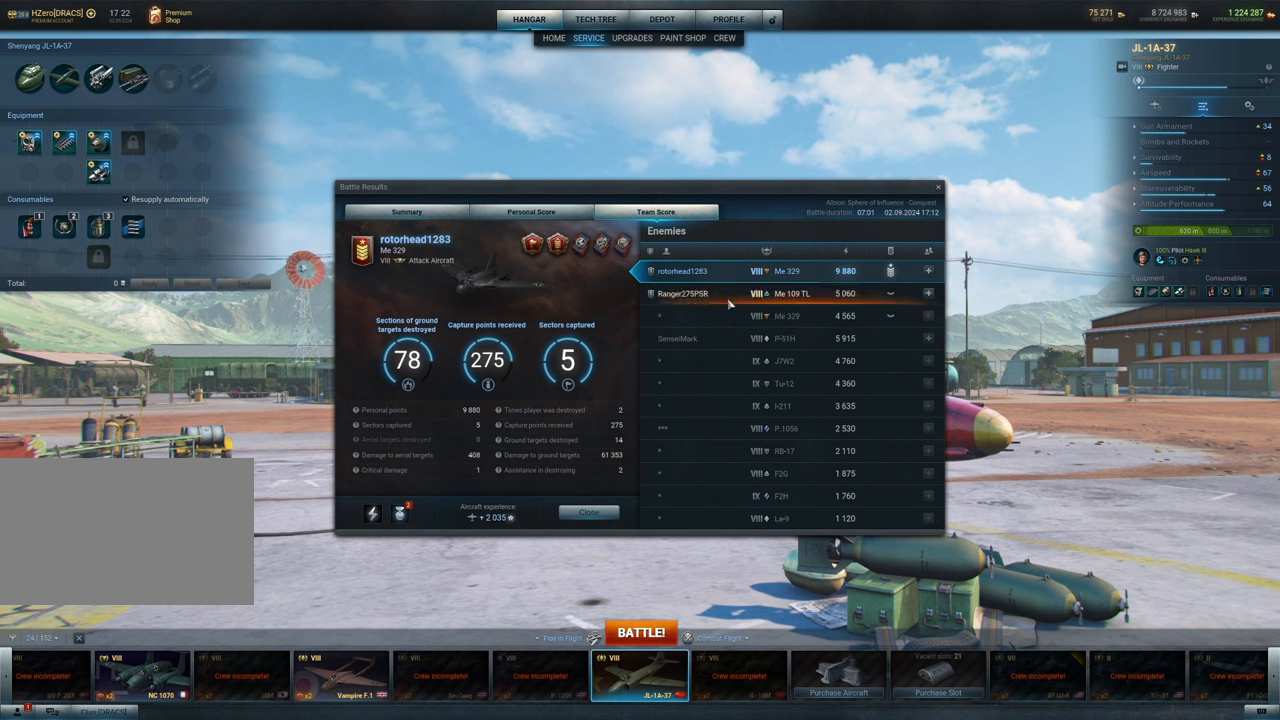
{"keys": [], "mouse": [], "mouse_move": "down", "events": []}
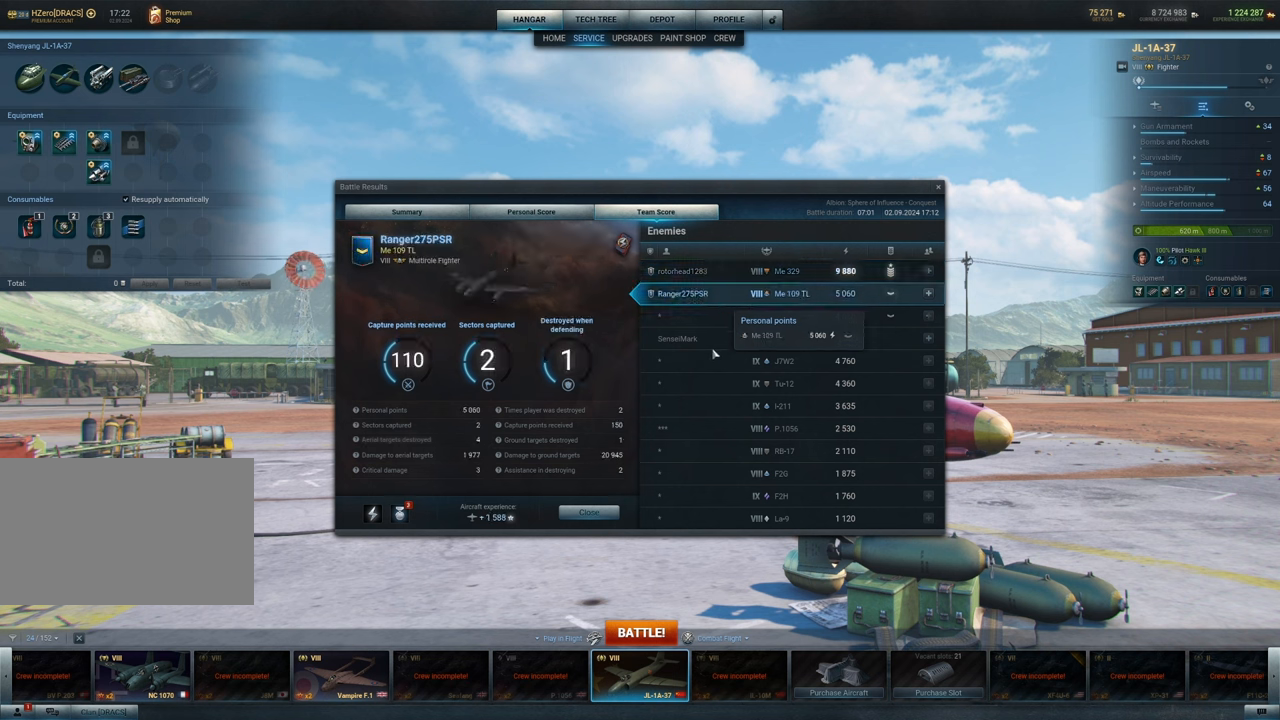
{"keys": [], "mouse": ["left"], "mouse_move": "still", "events": [[483, "mouse_left", "down"]]}
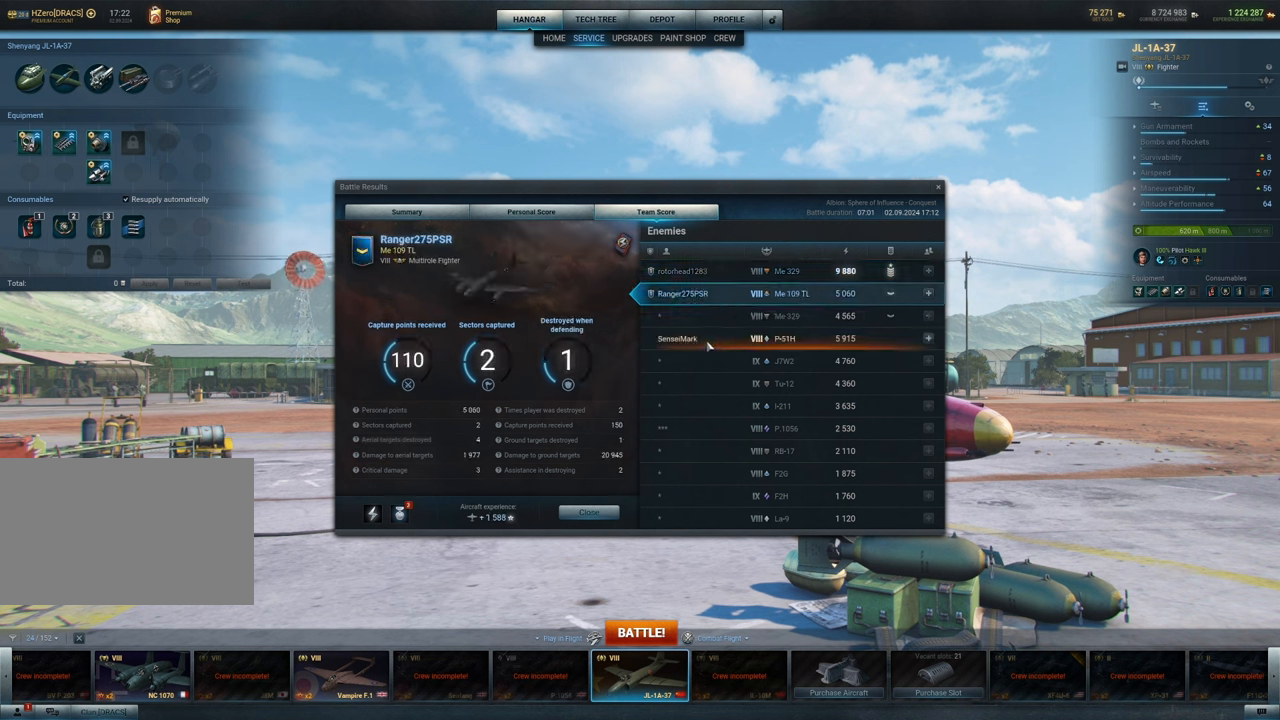
{"keys": [], "mouse": [], "mouse_move": "still", "events": [[83, "mouse_left", "up"]]}
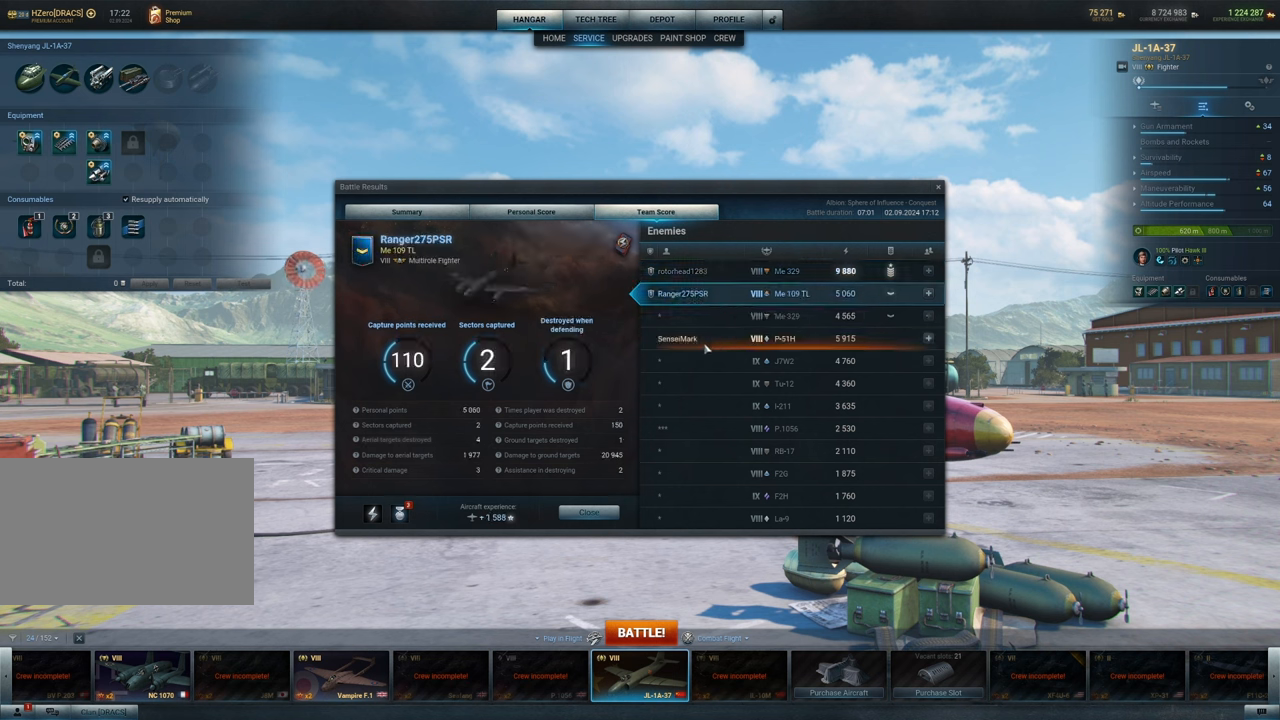
{"keys": [], "mouse": [], "mouse_move": "still", "events": []}
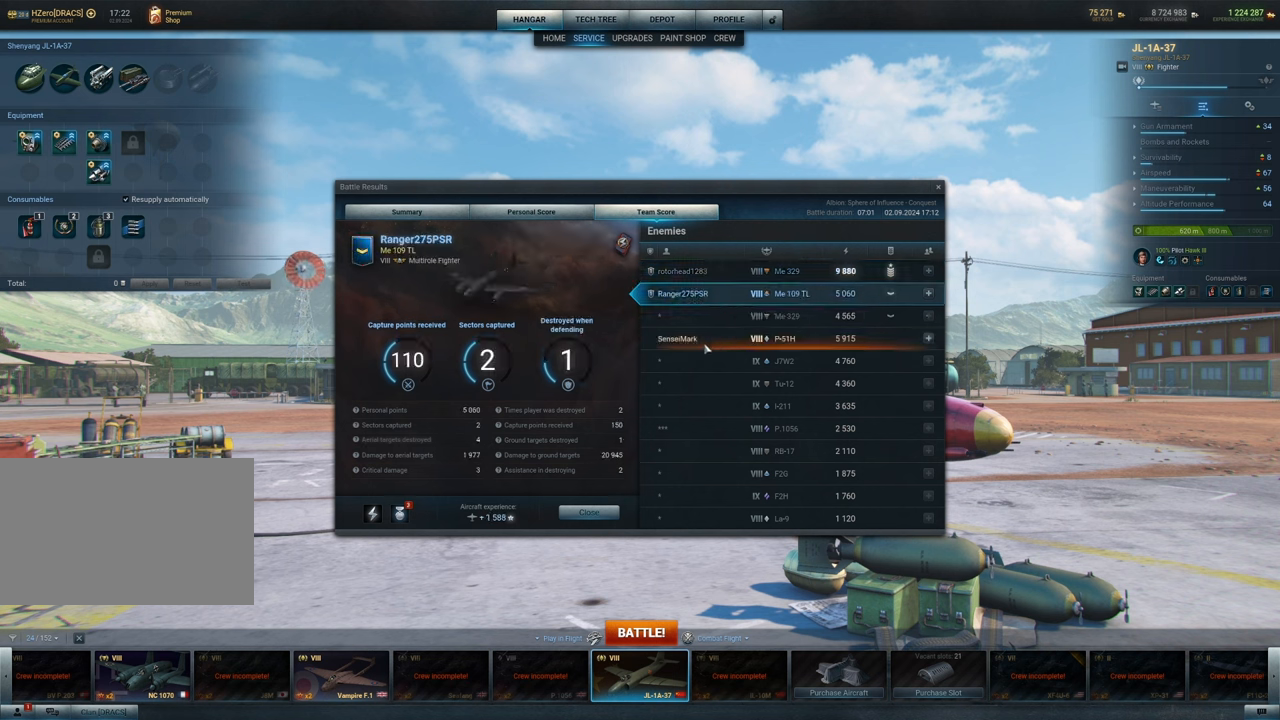
{"keys": [], "mouse": [], "mouse_move": "down-left", "events": []}
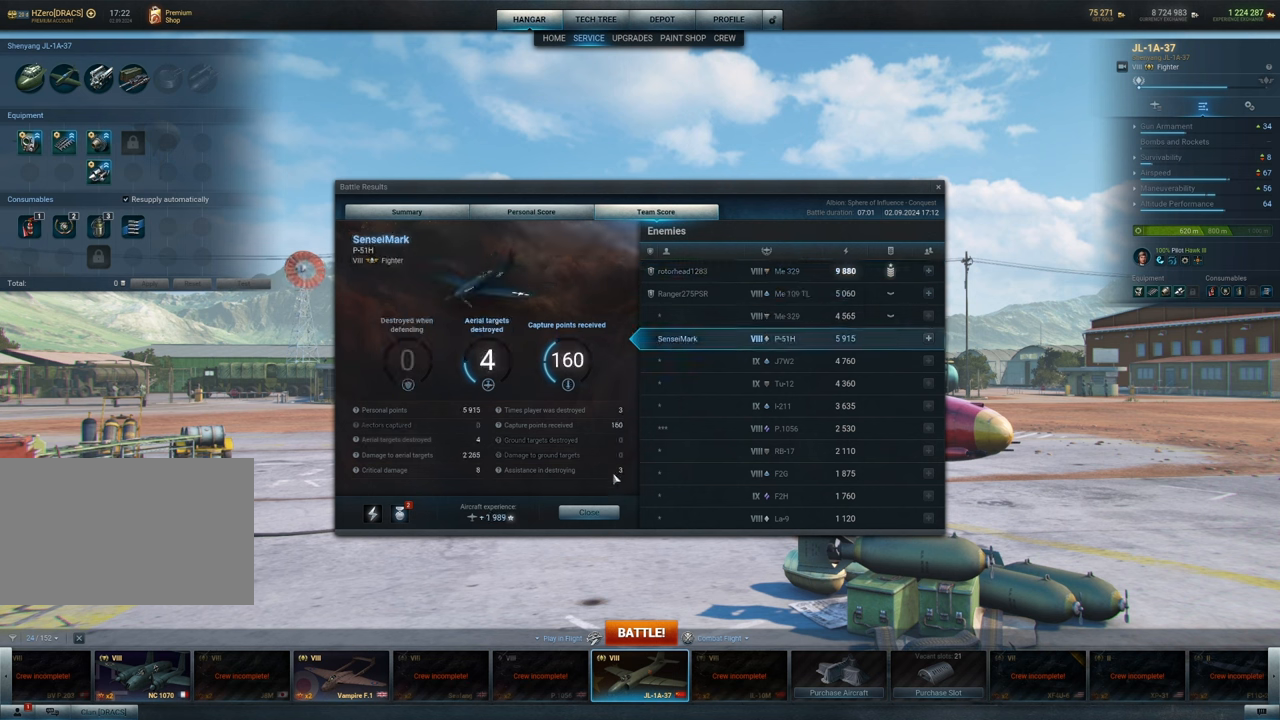
{"keys": [], "mouse": [], "mouse_move": "down-left", "events": []}
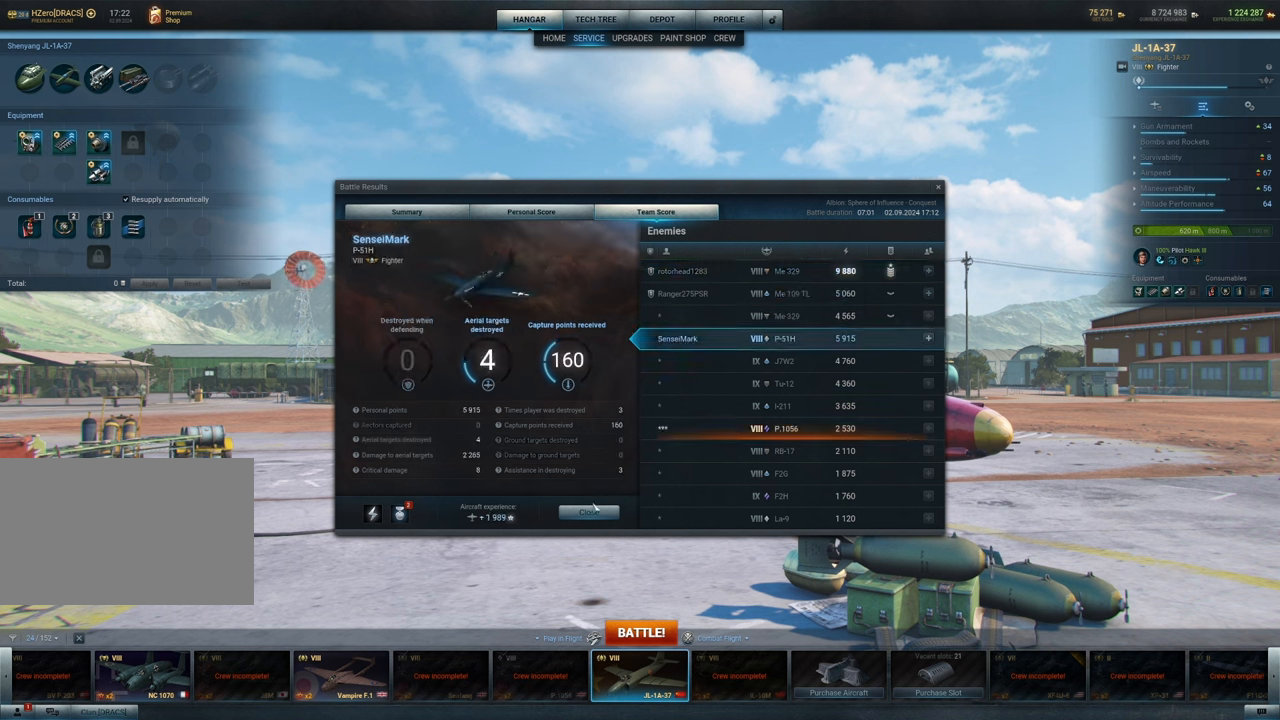
{"keys": [], "mouse": [], "mouse_move": "down-left", "events": []}
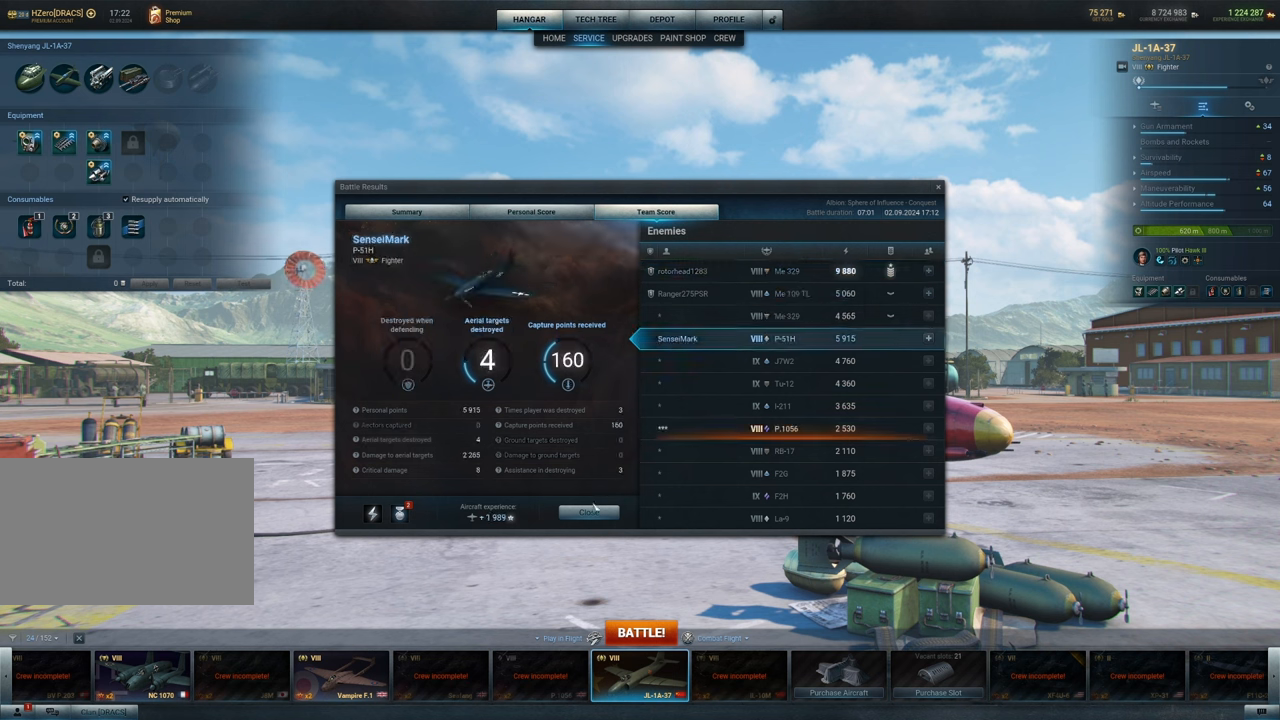
{"keys": [], "mouse": [], "mouse_move": "down-left", "events": []}
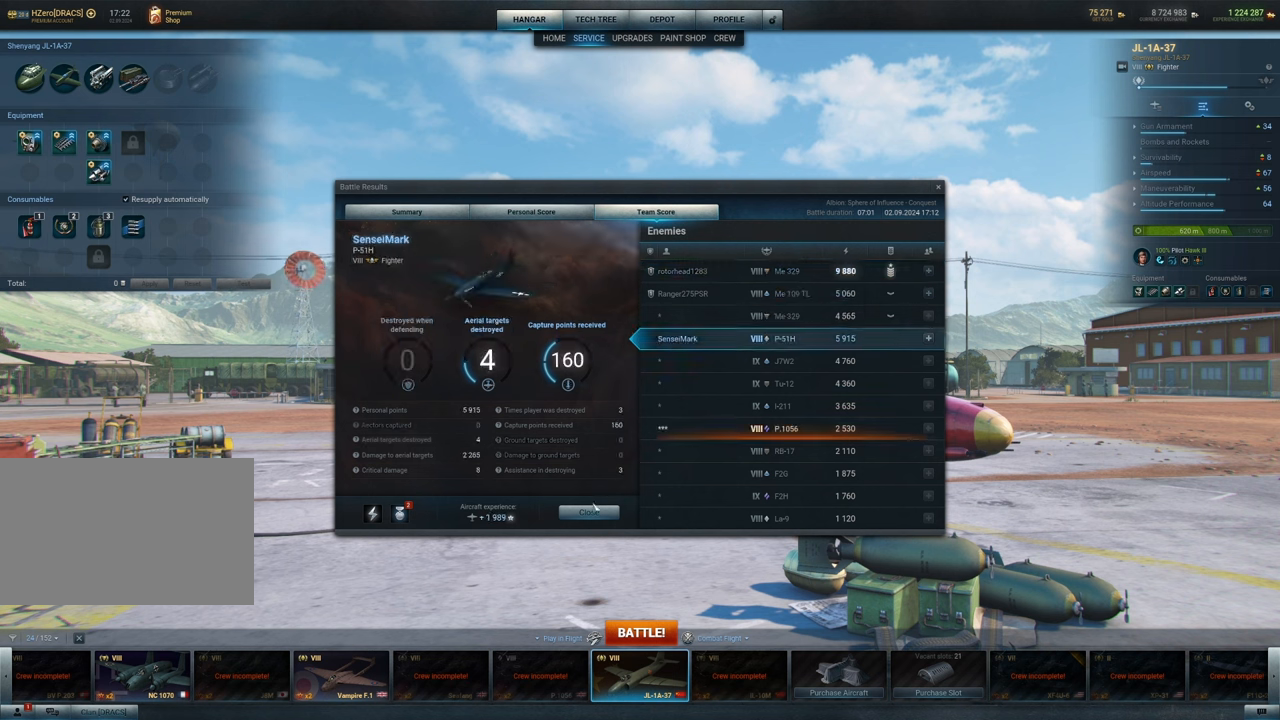
{"keys": [], "mouse": [], "mouse_move": "down-left", "events": []}
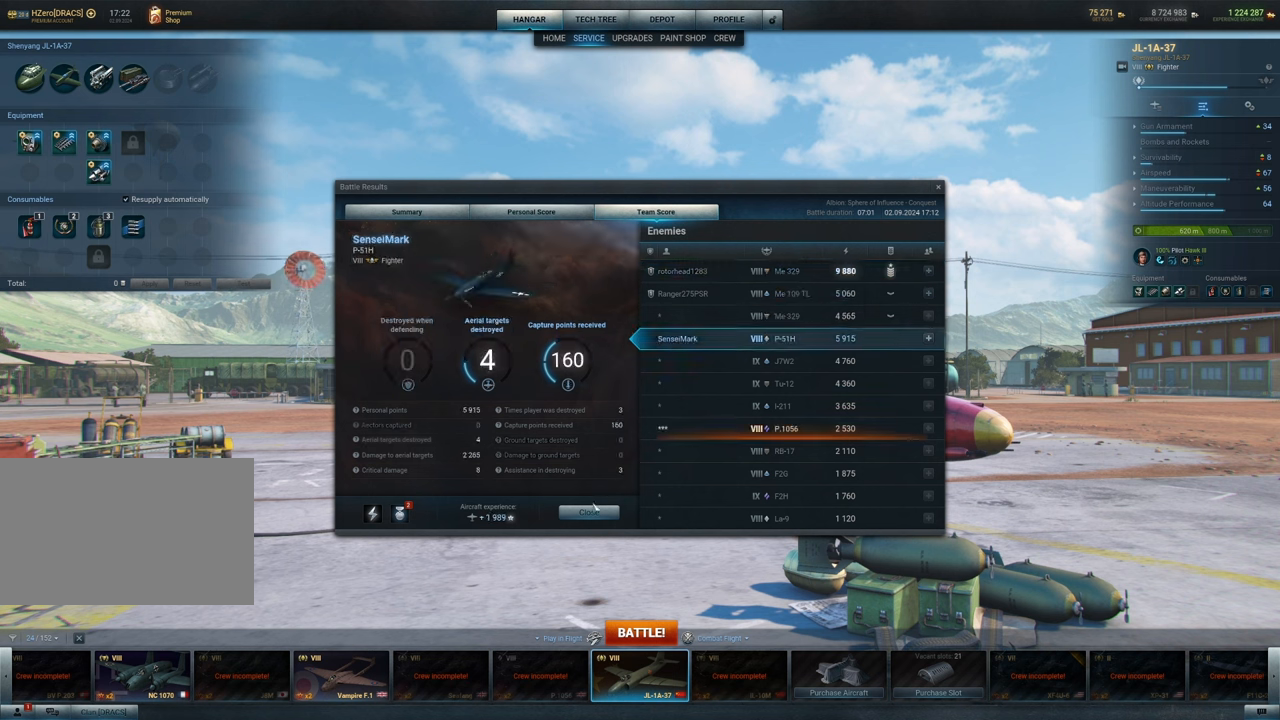
{"keys": [], "mouse": [], "mouse_move": "down-left", "events": []}
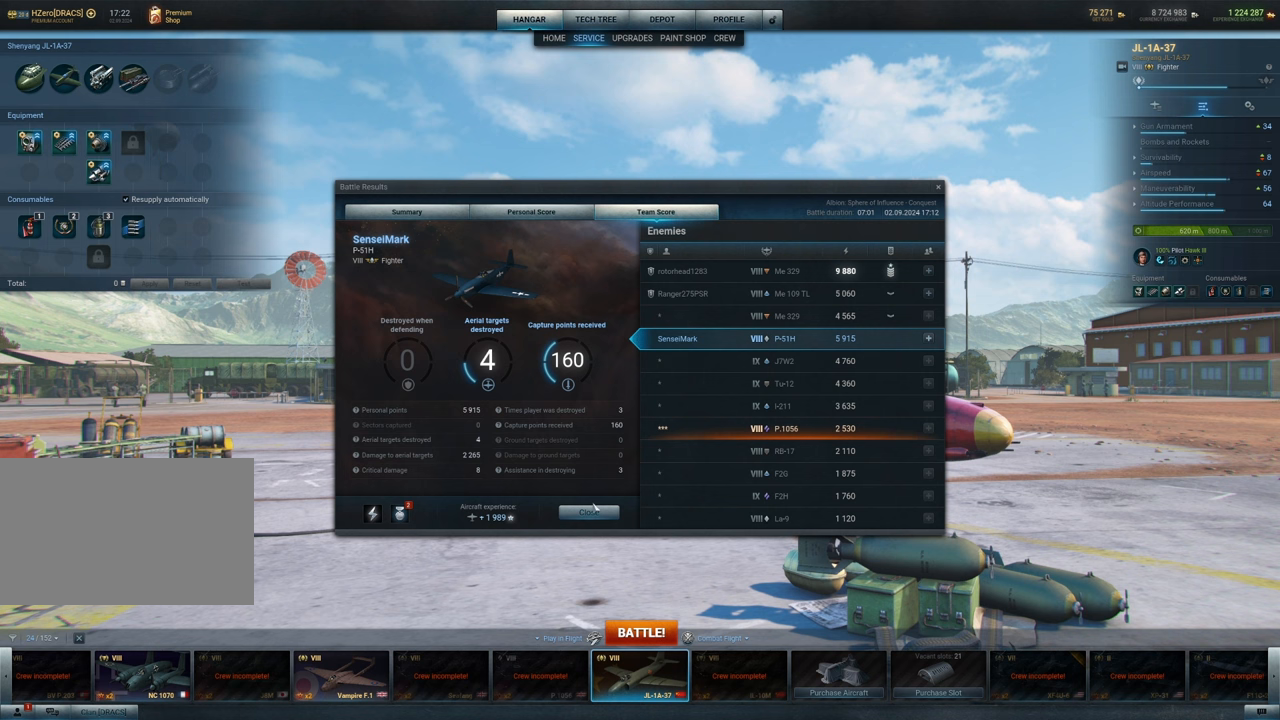
{"keys": [], "mouse": [], "mouse_move": "down-left", "events": []}
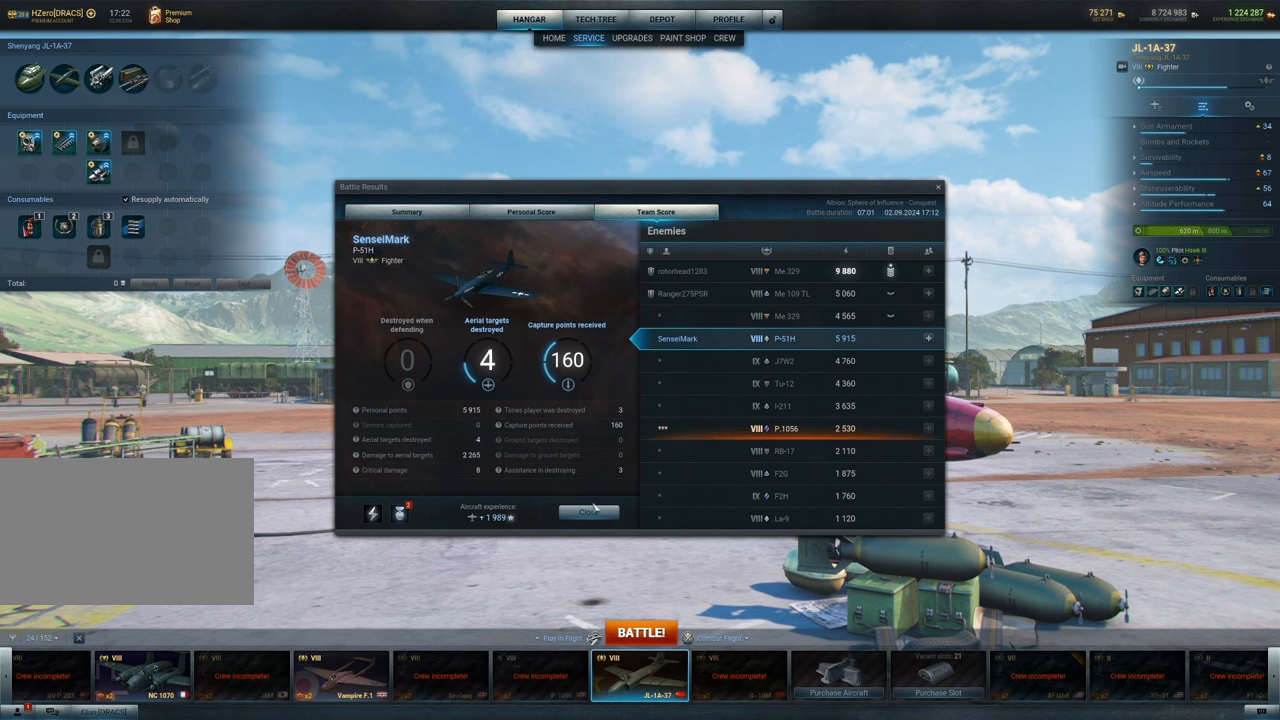
{"keys": [], "mouse": [], "mouse_move": "down-left", "events": []}
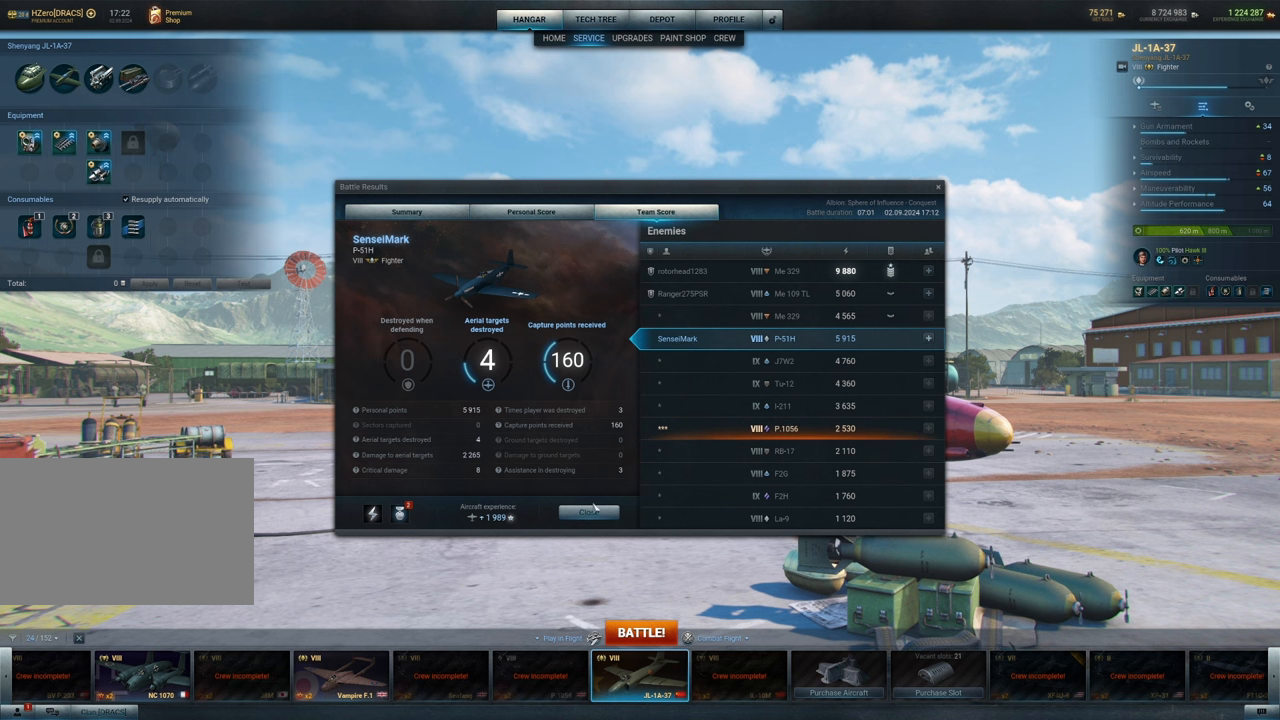
{"keys": [], "mouse": [], "mouse_move": "down-left", "events": []}
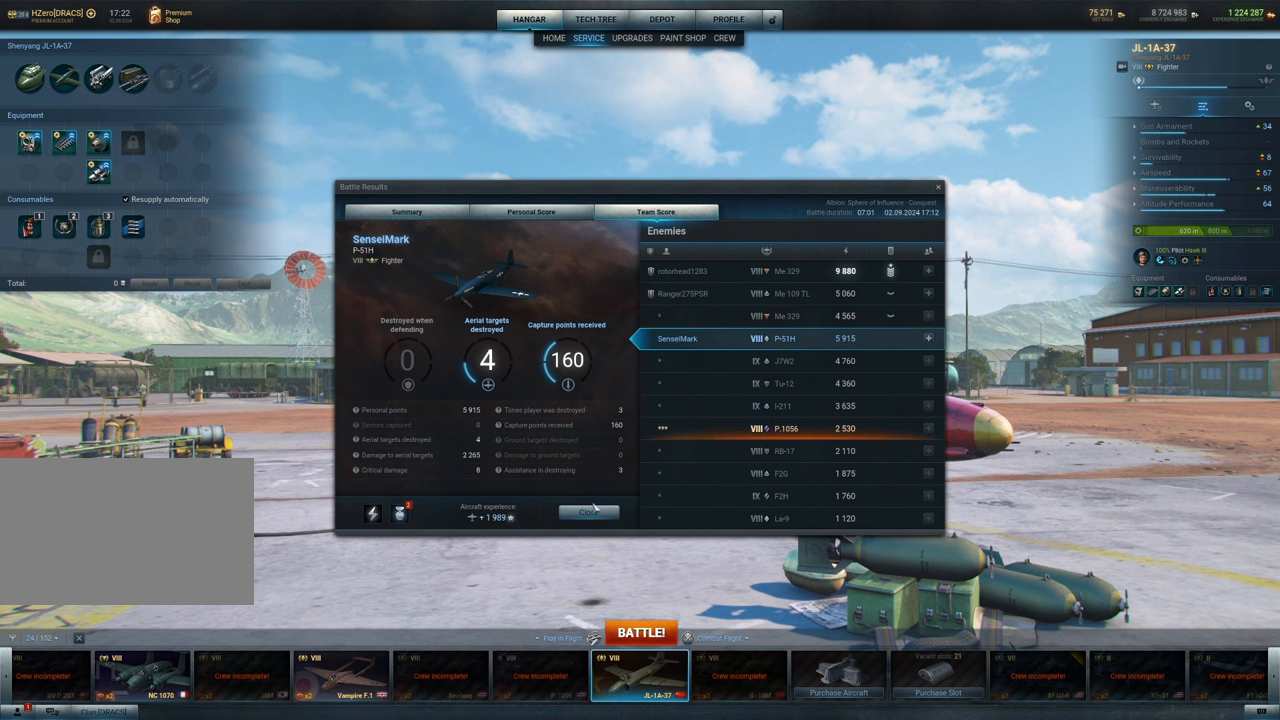
{"keys": [], "mouse": [], "mouse_move": "down-left", "events": []}
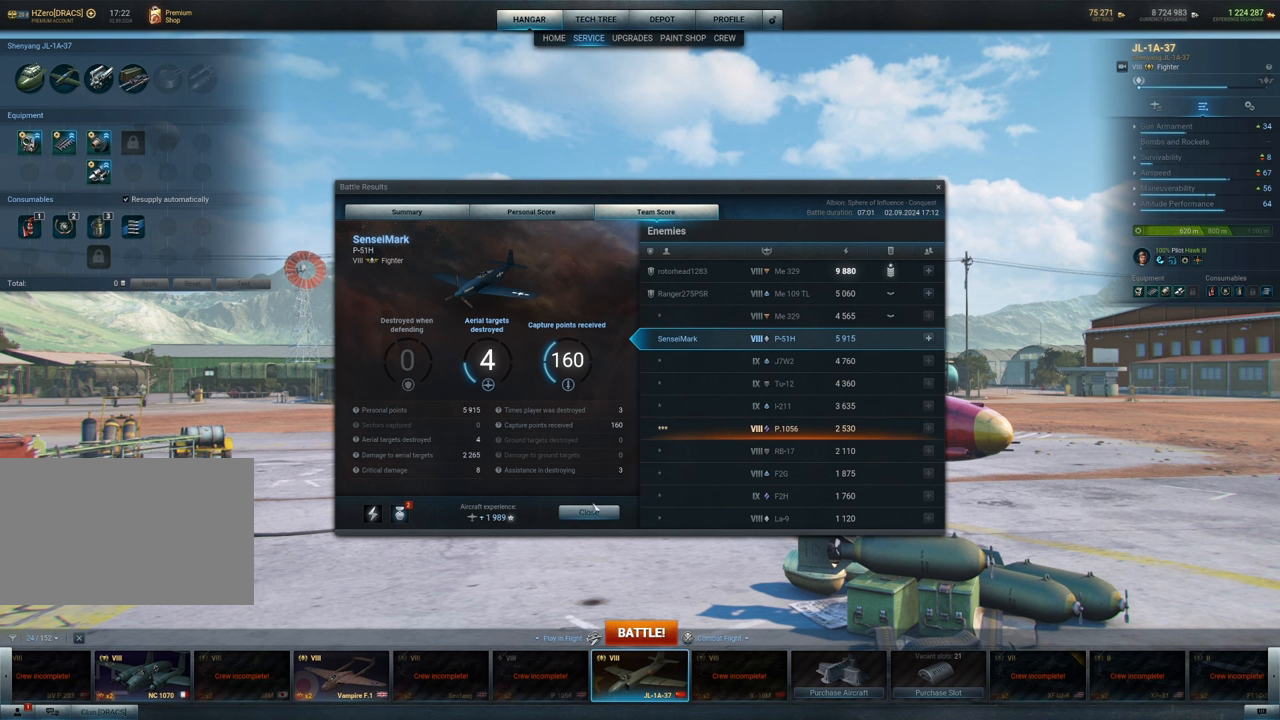
{"keys": [], "mouse": [], "mouse_move": "down-left", "events": []}
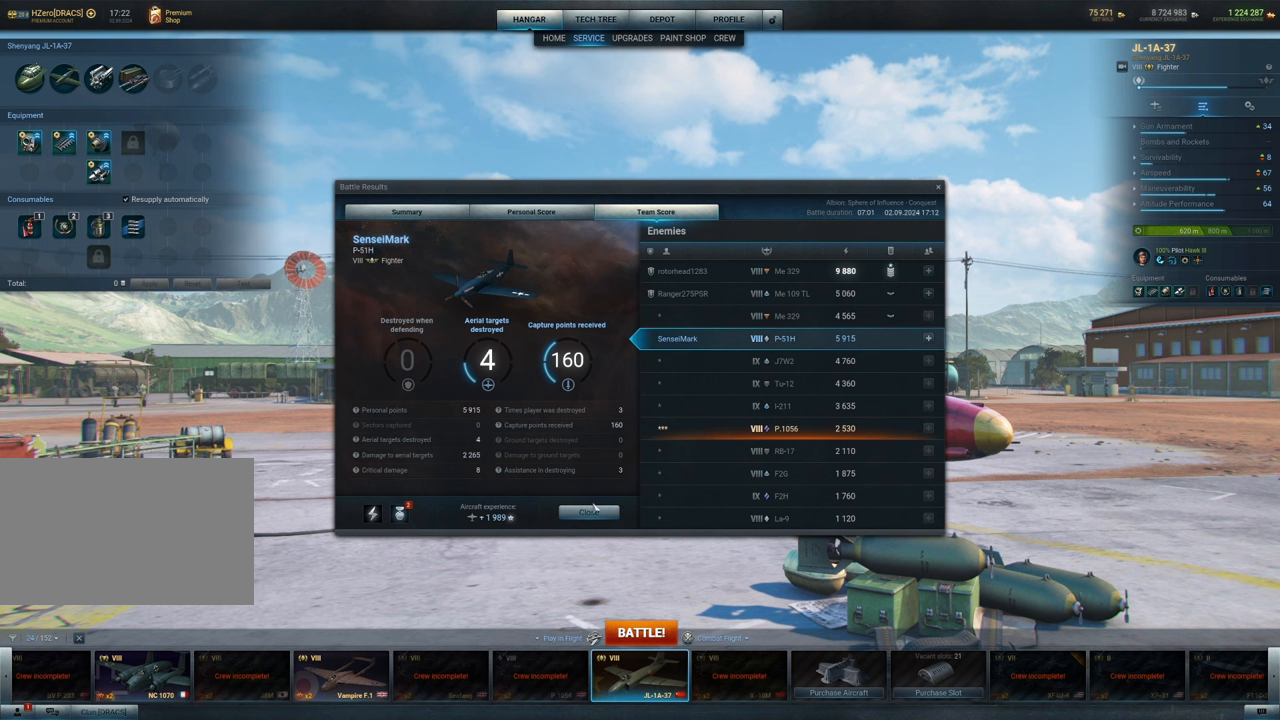
{"keys": [], "mouse": [], "mouse_move": "down-left", "events": []}
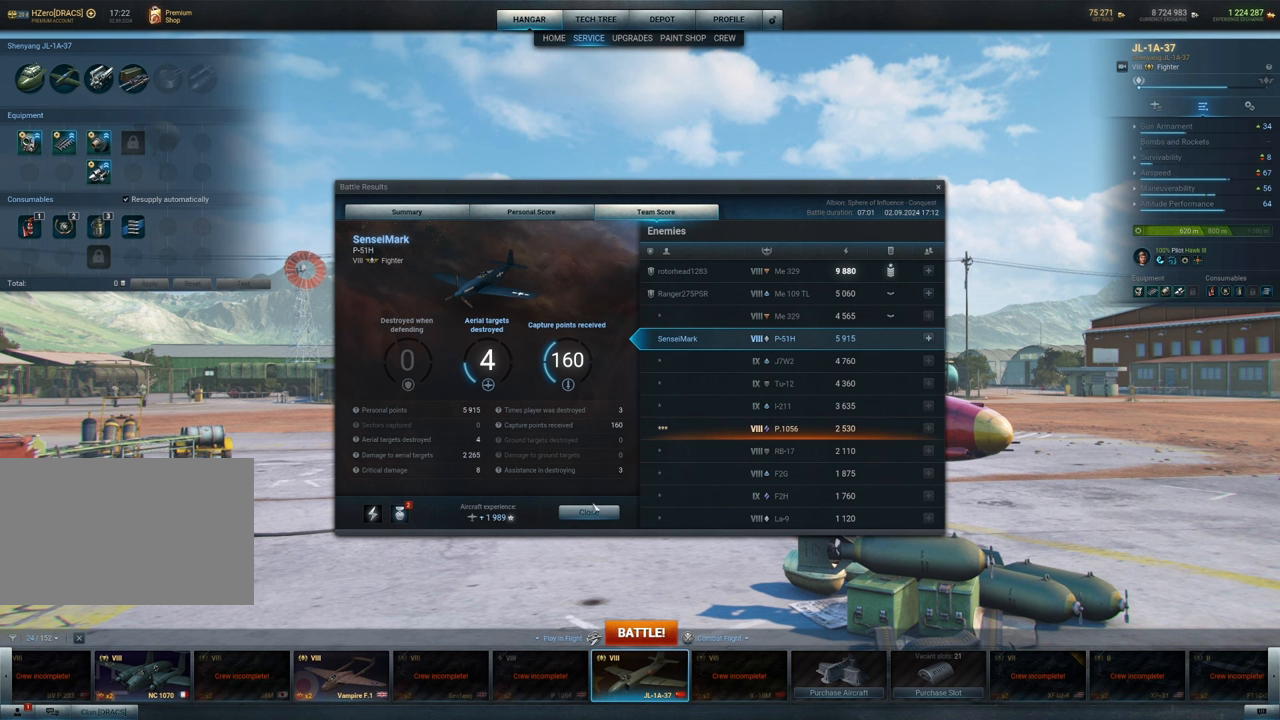
{"keys": [], "mouse": [], "mouse_move": "down-left", "events": []}
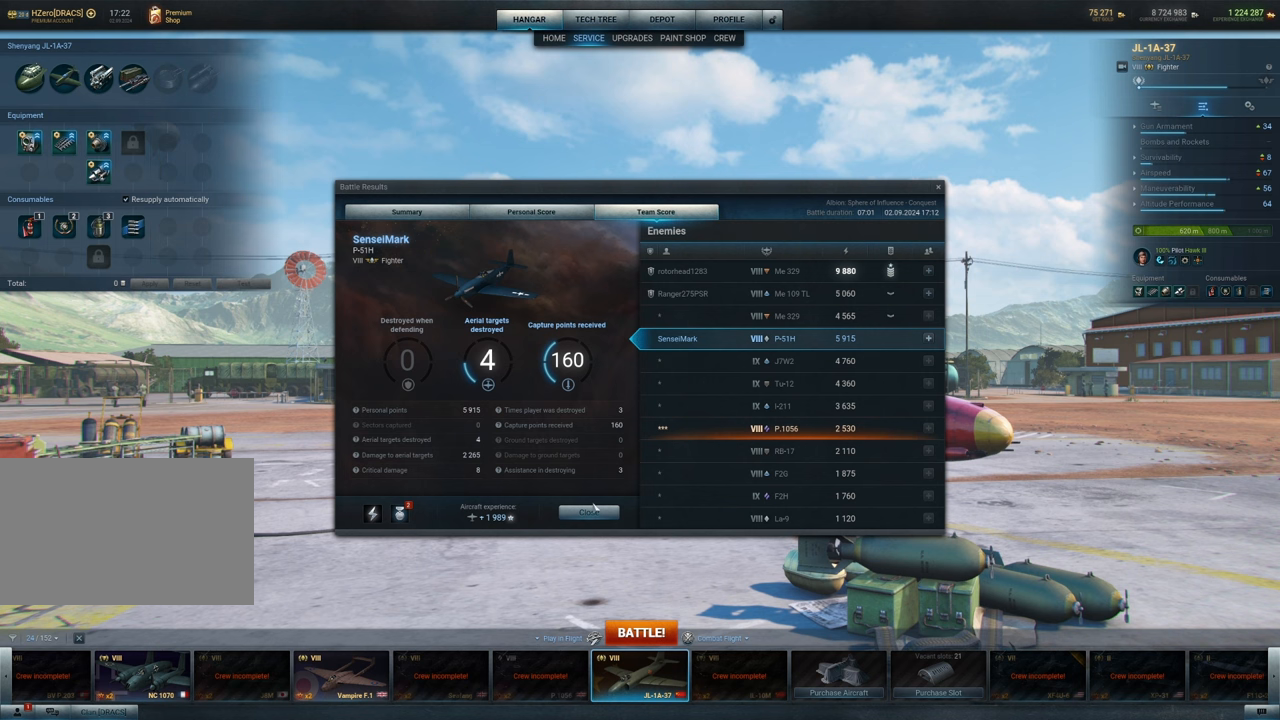
{"keys": [], "mouse": [], "mouse_move": "down-left", "events": []}
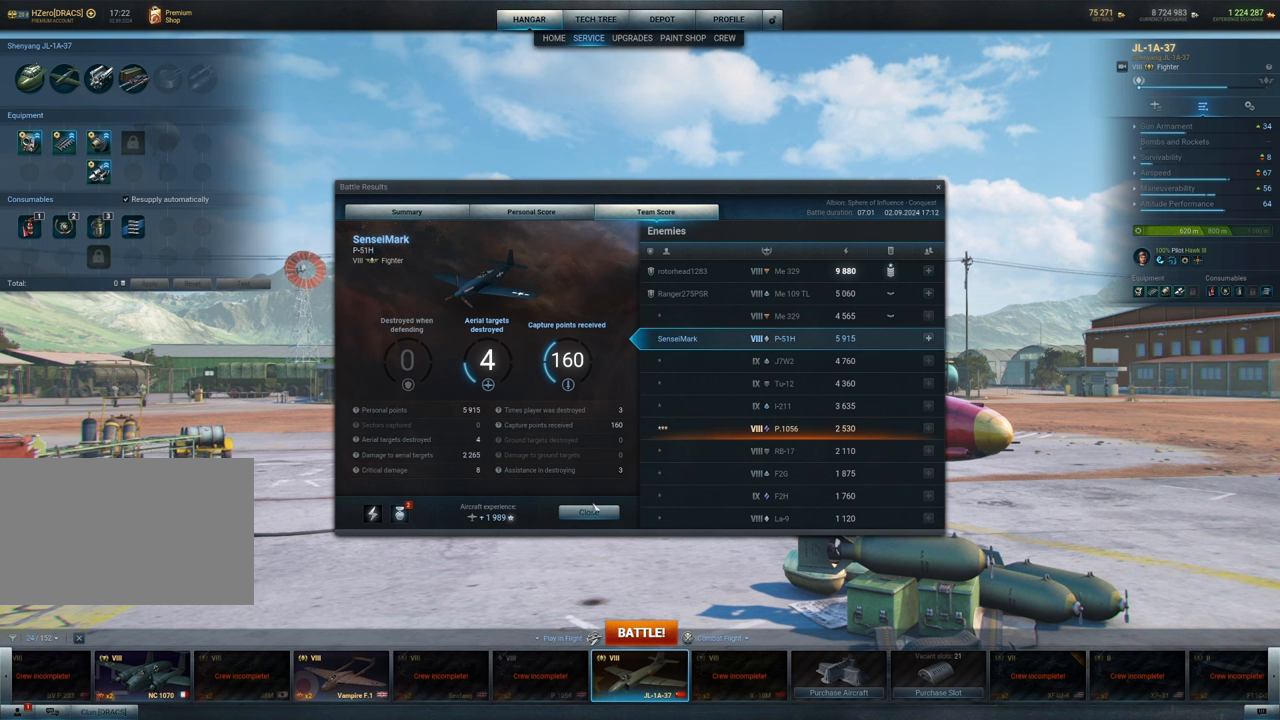
{"keys": [], "mouse": [], "mouse_move": "down-left", "events": []}
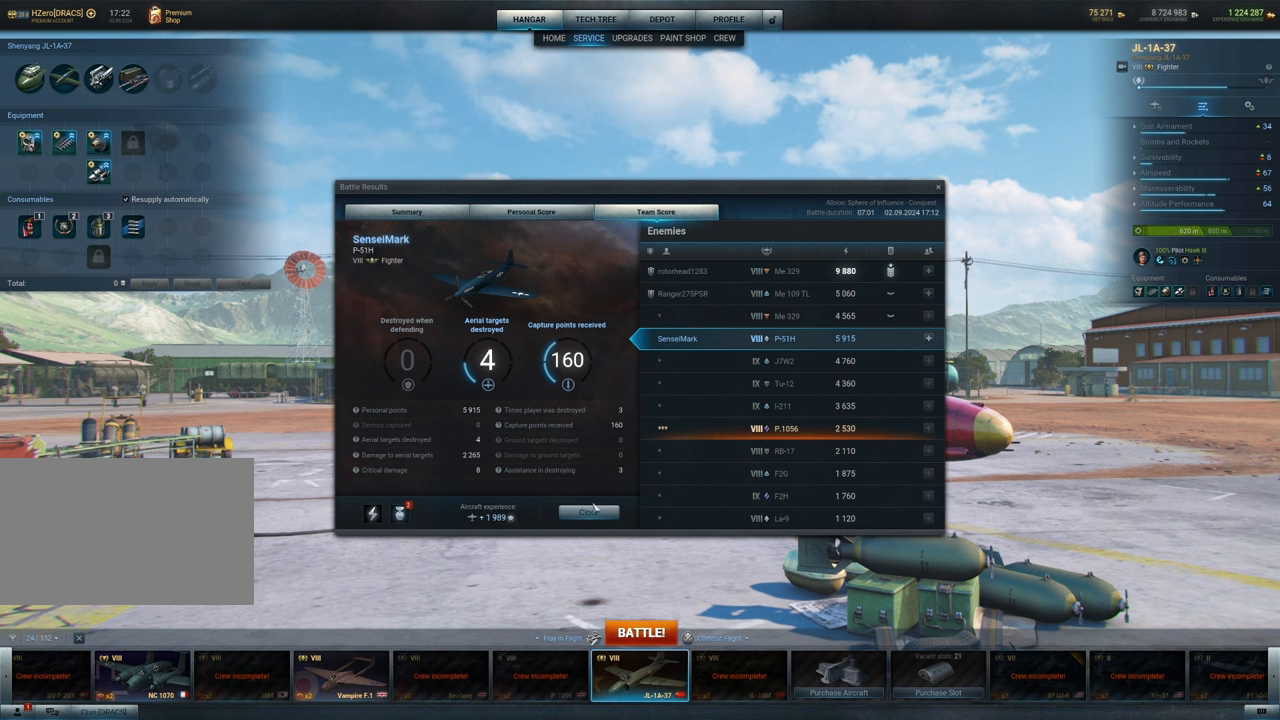
{"keys": [], "mouse": [], "mouse_move": "down-left", "events": []}
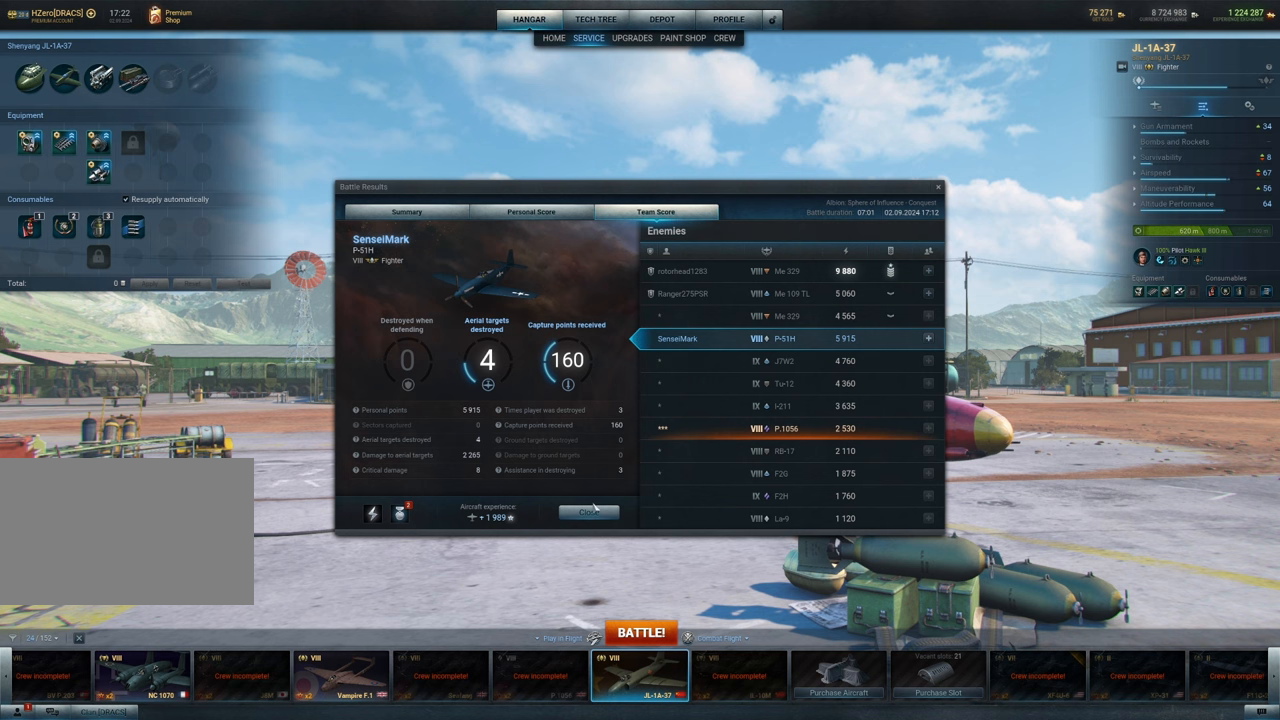
{"keys": [], "mouse": [], "mouse_move": "down-left", "events": []}
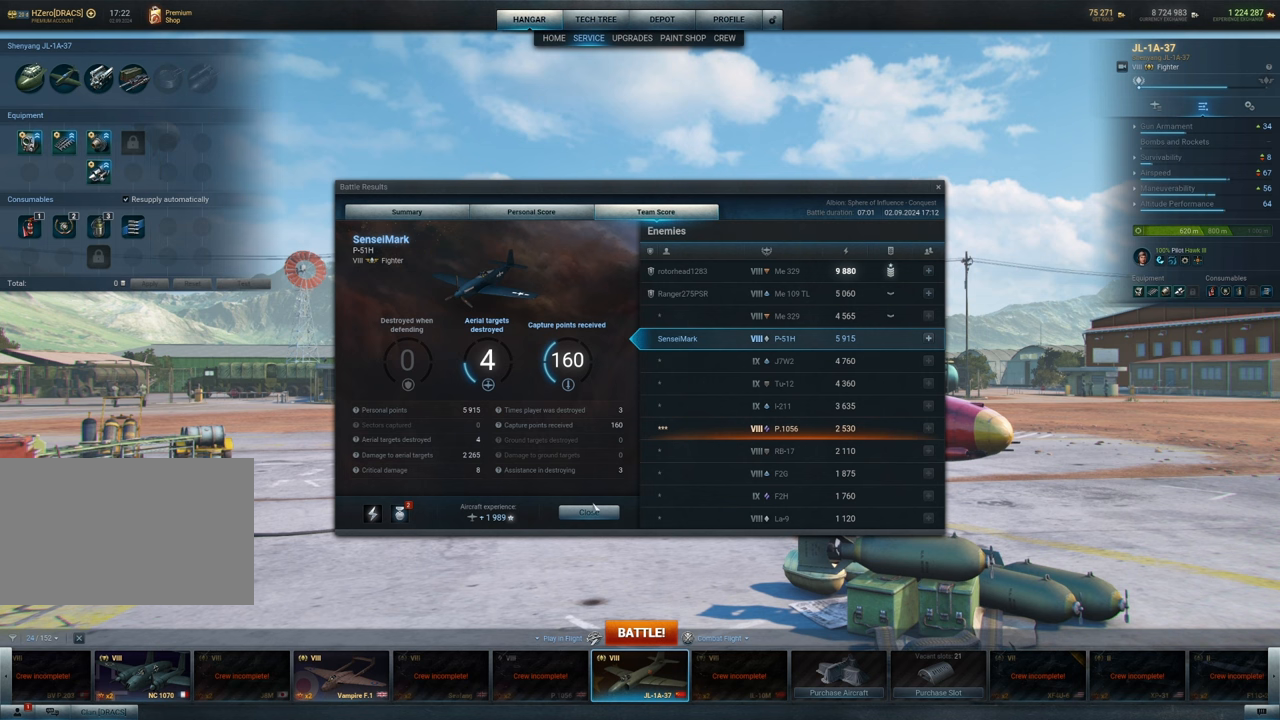
{"keys": [], "mouse": [], "mouse_move": "down-left", "events": []}